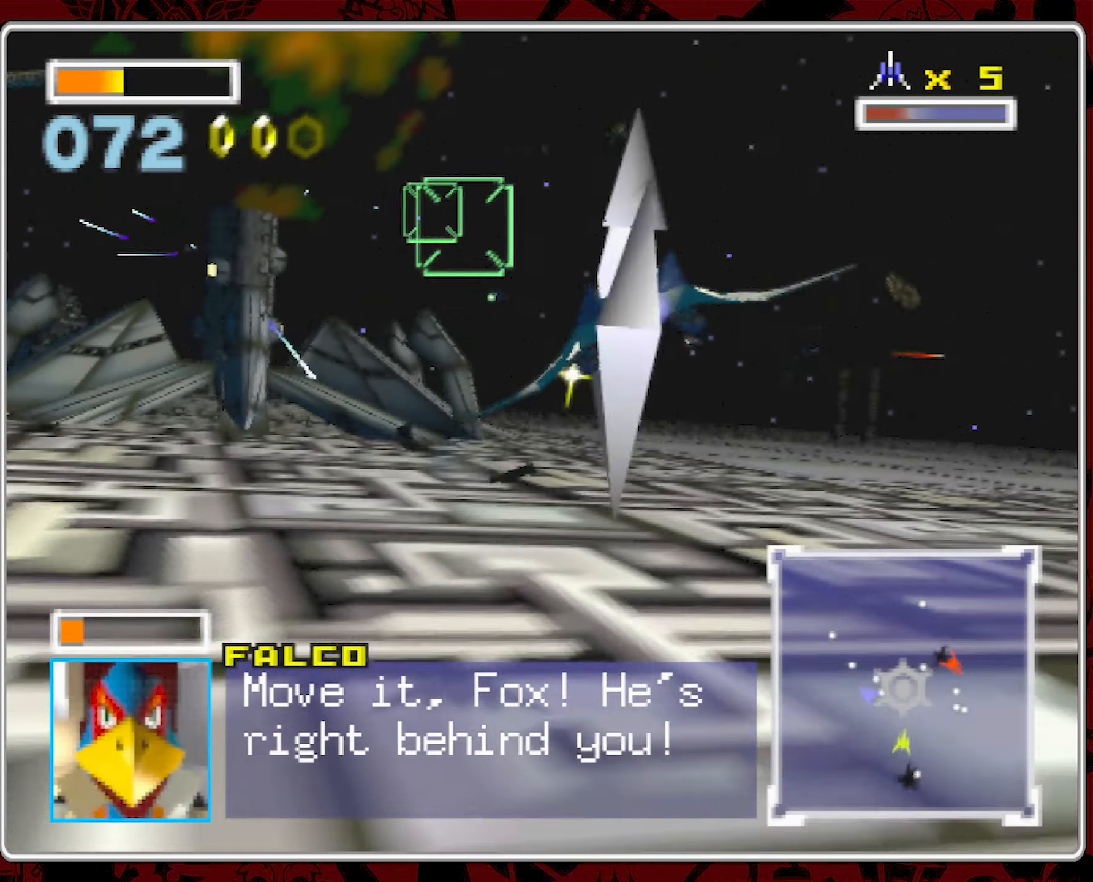
Gameplay with a controller (Nintendo layout); each line is a JSON object with the inputs held at the frame after it (dt_ms = milliseconds from this image to that frame). "events" lists button and stick changes between this image and that frame as [ms after this image, input, new state], when the widget could be followed in between. Not read: A L3 R1 R3 X.
{"dt_ms": 500, "buttons": [], "left_stick": "center", "right_stick": "center", "events": [[16, "left_stick", "left"], [350, "left_stick", "center"]]}
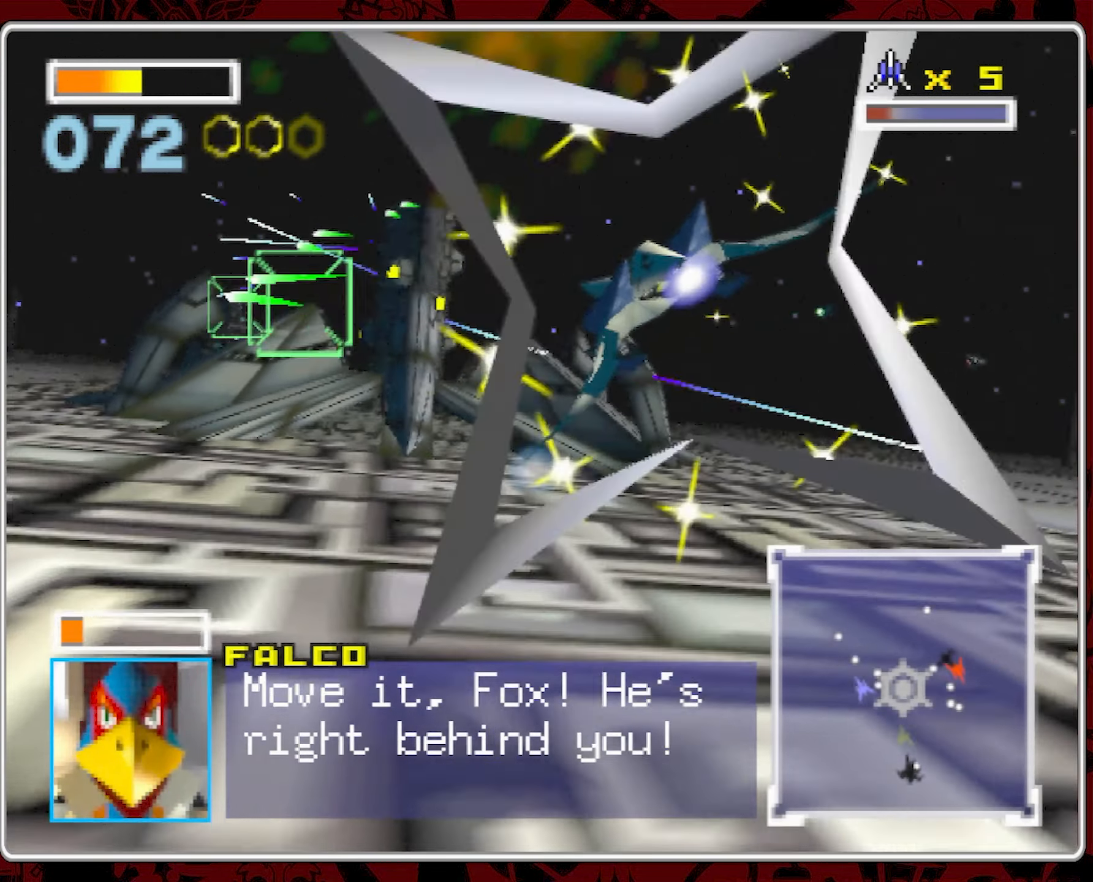
{"dt_ms": 500, "buttons": [], "left_stick": "center", "right_stick": "center", "events": []}
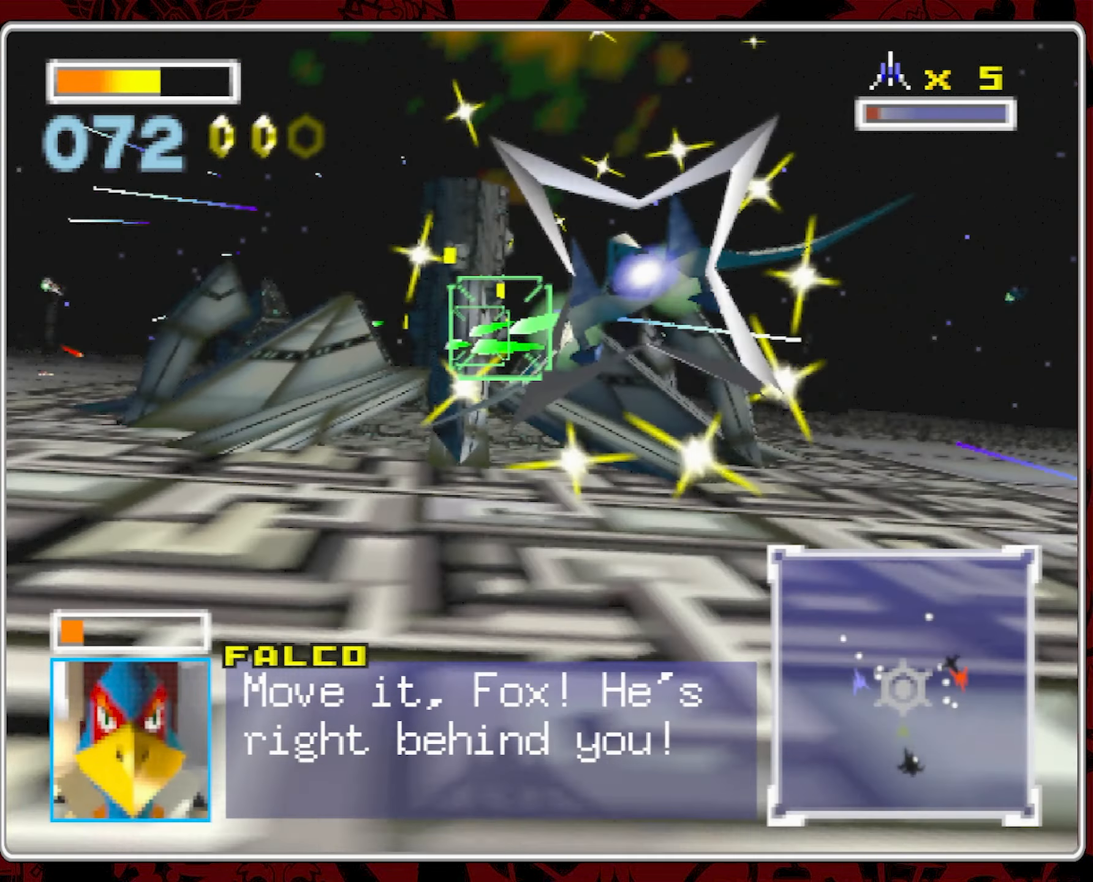
{"dt_ms": 500, "buttons": [], "left_stick": "center", "right_stick": "center", "events": [[100, "left_stick", "left"], [250, "left_stick", "center"]]}
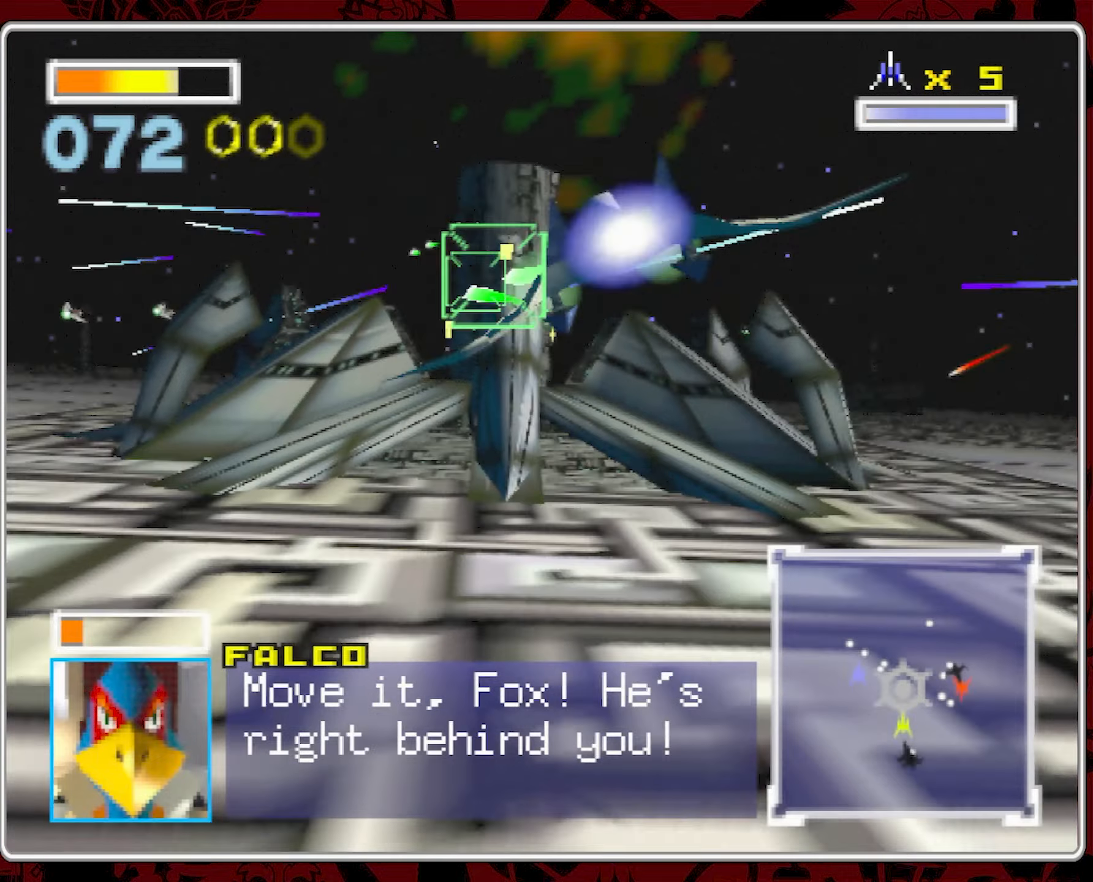
{"dt_ms": 500, "buttons": [], "left_stick": "center", "right_stick": "center", "events": []}
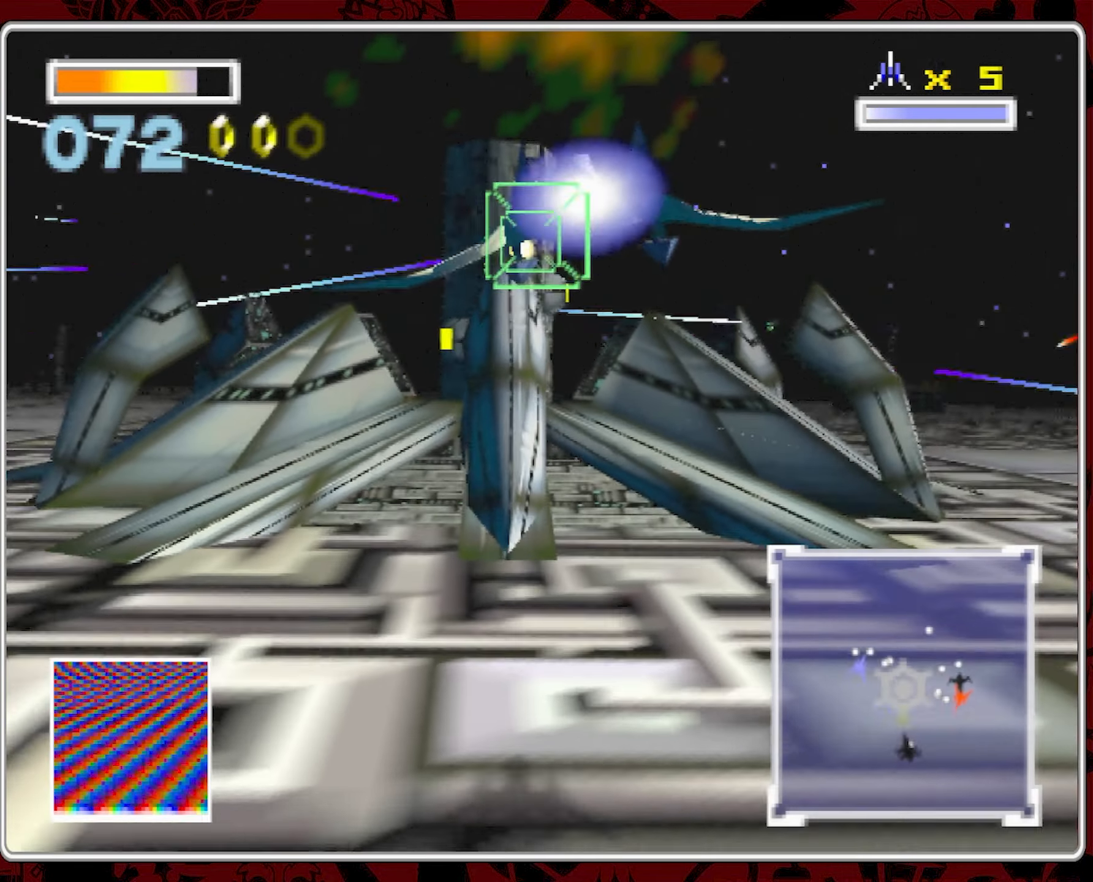
{"dt_ms": 500, "buttons": [], "left_stick": "center", "right_stick": "center", "events": []}
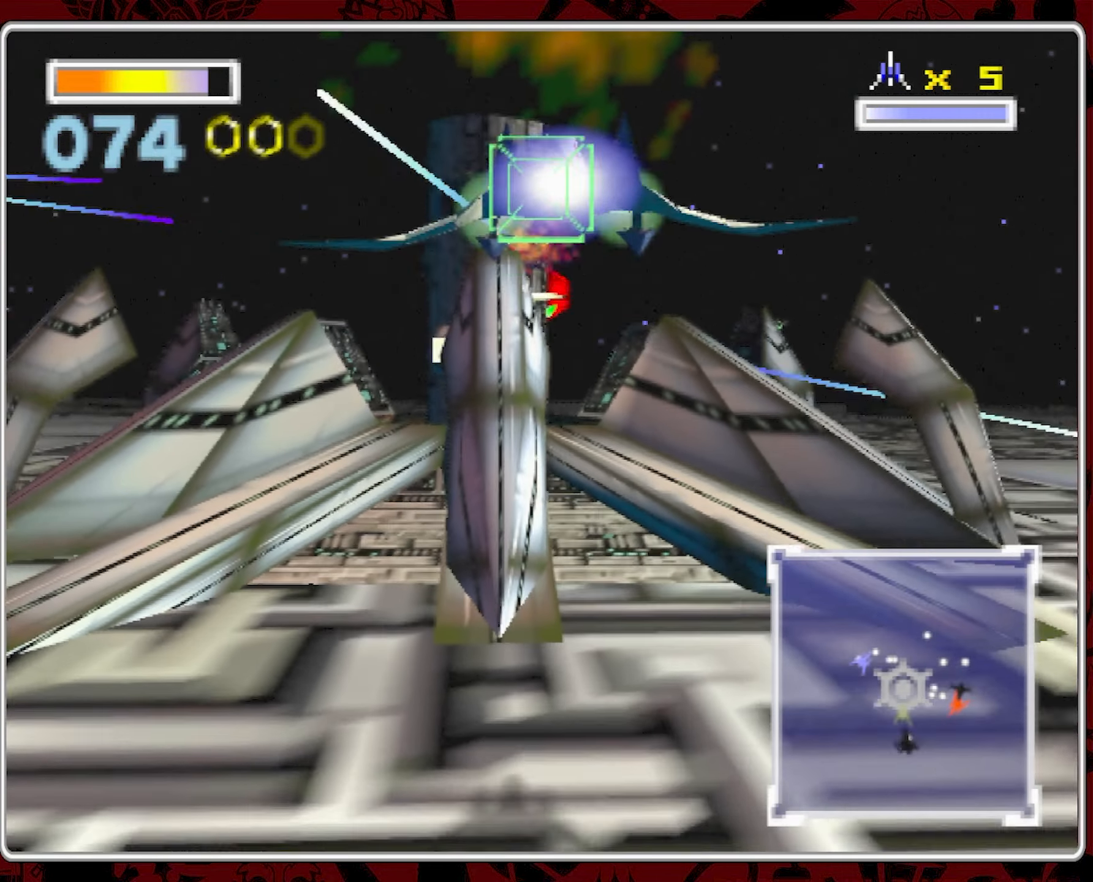
{"dt_ms": 500, "buttons": [], "left_stick": "center", "right_stick": "center", "events": []}
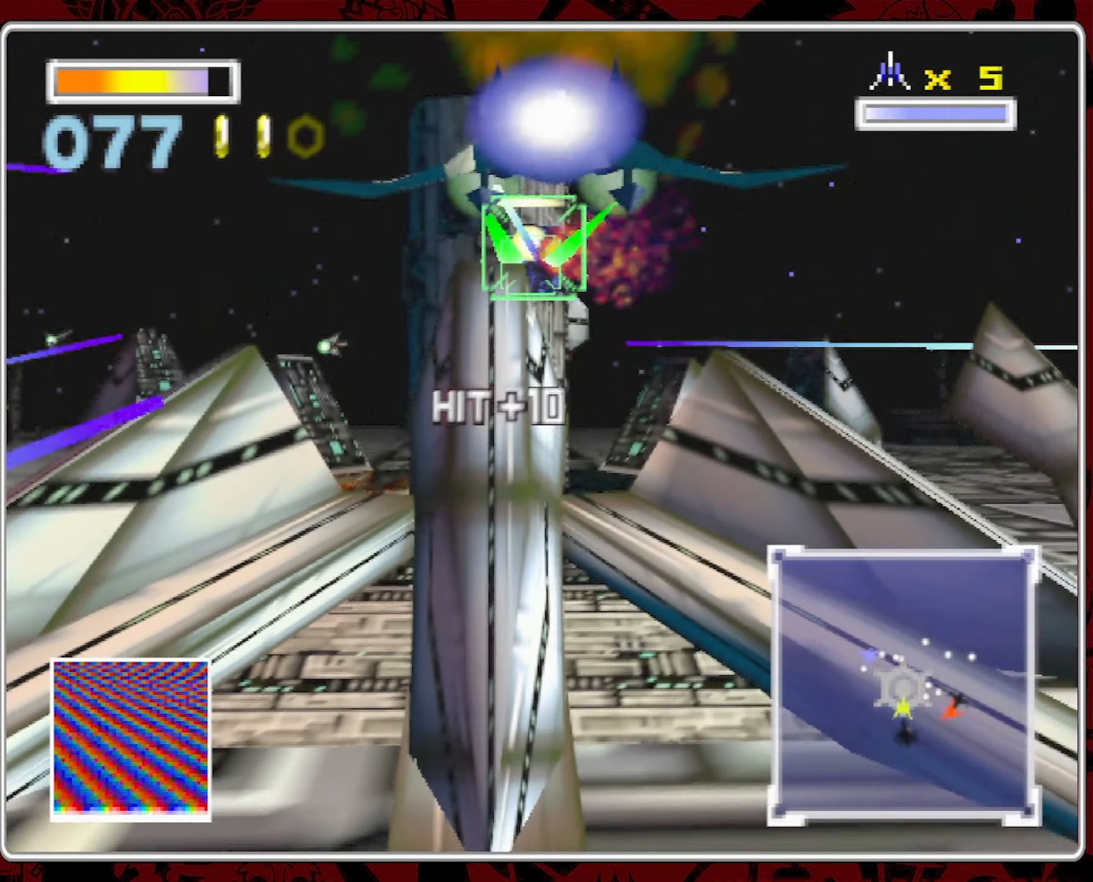
{"dt_ms": 500, "buttons": [], "left_stick": "center", "right_stick": "center", "events": [[33, "left_stick", "right"], [133, "left_stick", "center"]]}
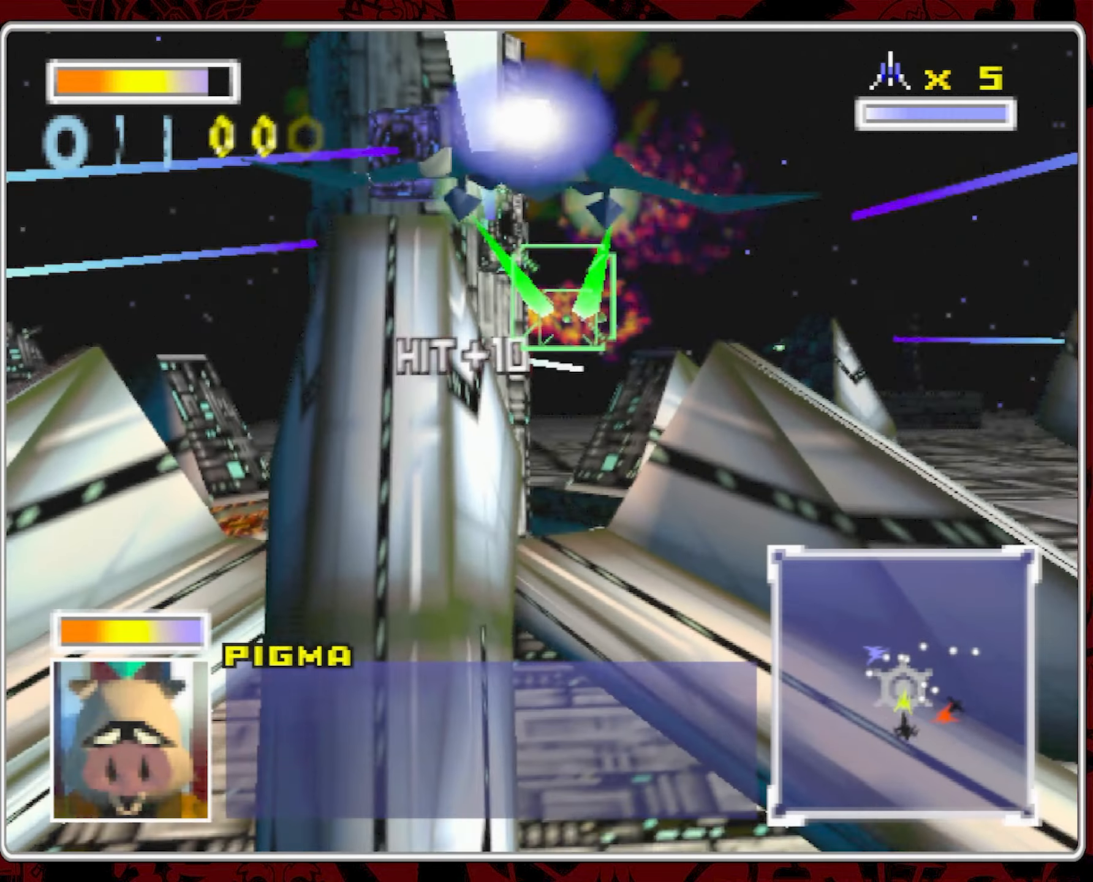
{"dt_ms": 1000, "buttons": [], "left_stick": "right", "right_stick": "center", "events": [[483, "left_stick", "up-left"], [633, "left_stick", "center"], [750, "left_stick", "right"]]}
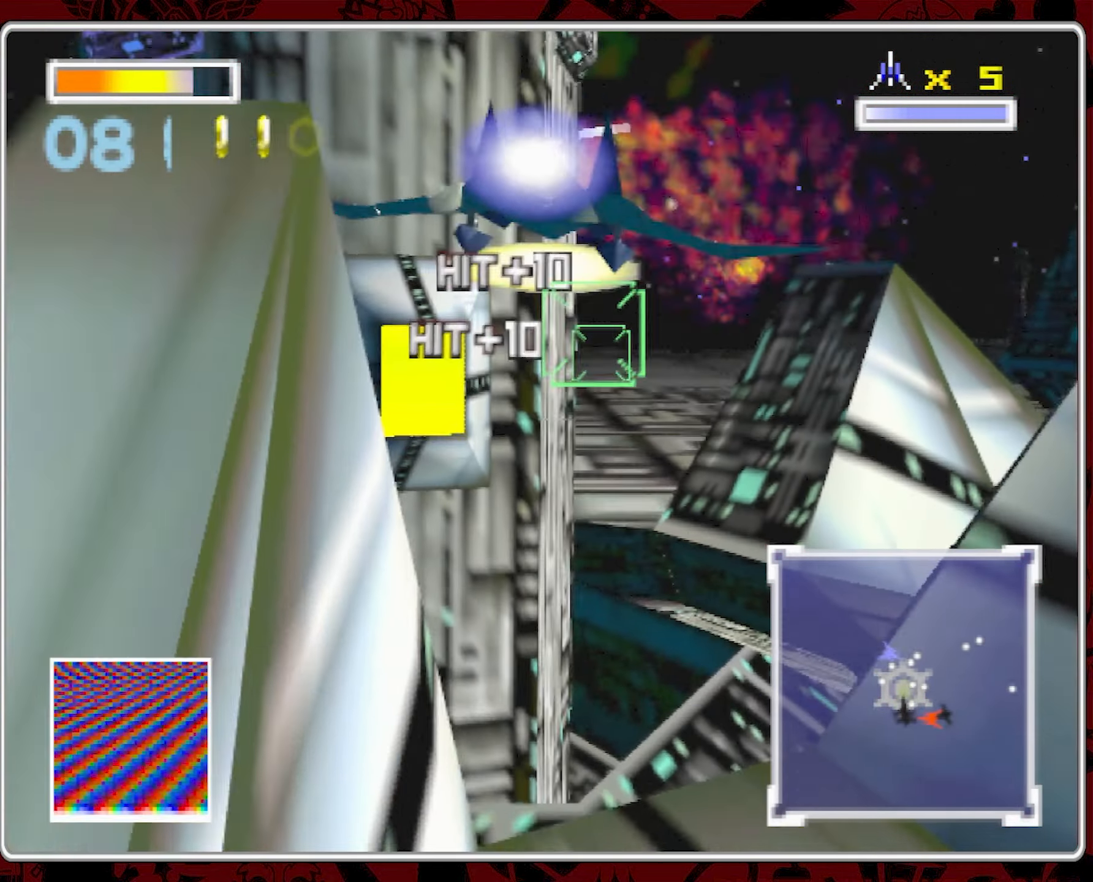
{"dt_ms": 500, "buttons": [], "left_stick": "center", "right_stick": "center", "events": [[250, "left_stick", "center"]]}